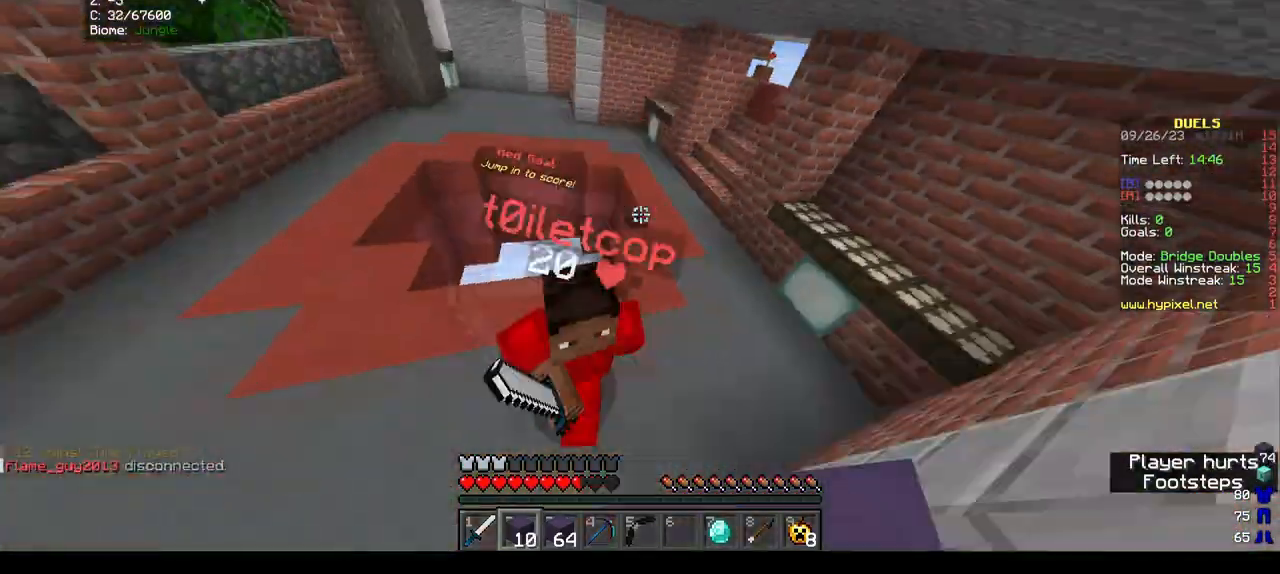
Gameplay with keyboard and mouse; each line is a JSON object with the keys and mouse buttons held at the frame after it. "events" lists presses ("down") and releases ("up") of "a", "d", "s", "w", "mouse_left" and "mouse_right" between this image and that frame as [ms after this image, input, new state], when the widget could be followed in between. "mouse_left", "mouse_right" = the "left", "right" buttons of the "mouse" list. No other keys are recorded. Fast repeated clicks can show as one long hold. Mouse movement is not recorded.
{"keys": ["w"], "mouse": []}
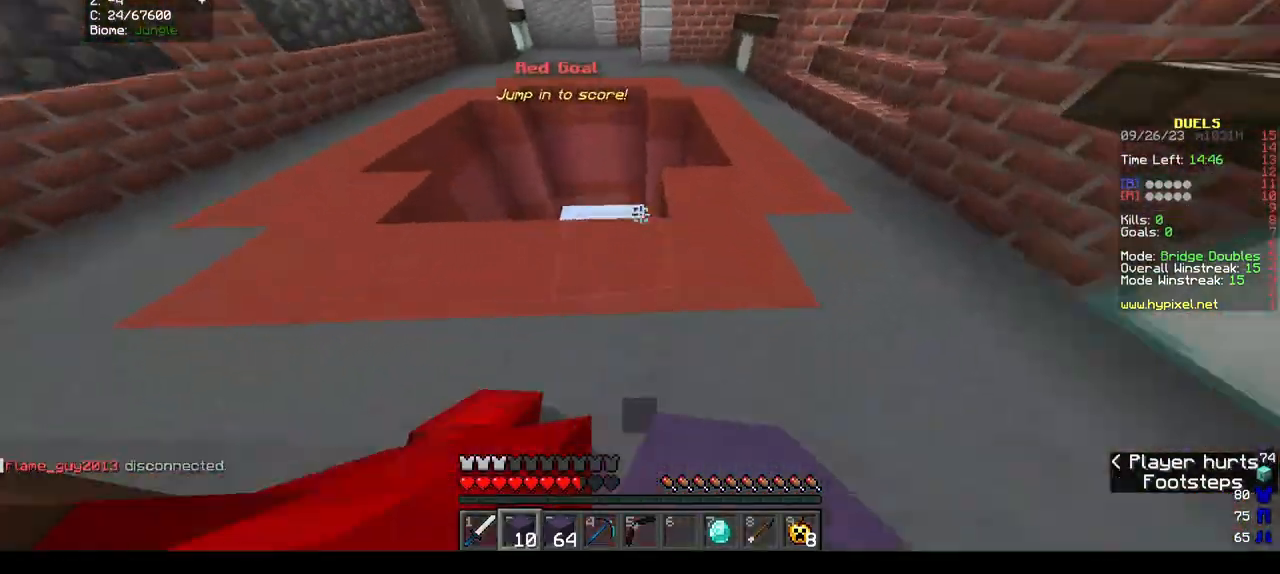
{"keys": ["w"], "mouse": [], "events": [[67, "mouse_left", "down"], [200, "mouse_left", "up"], [233, "a", "down"], [467, "a", "up"]]}
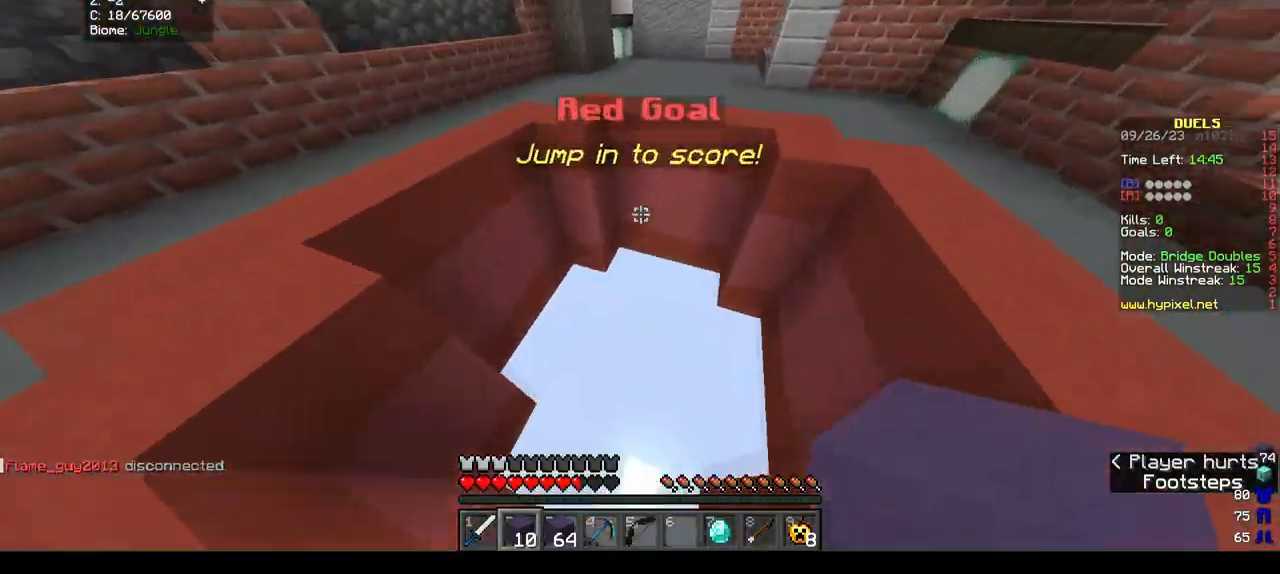
{"keys": ["w"], "mouse": [], "events": []}
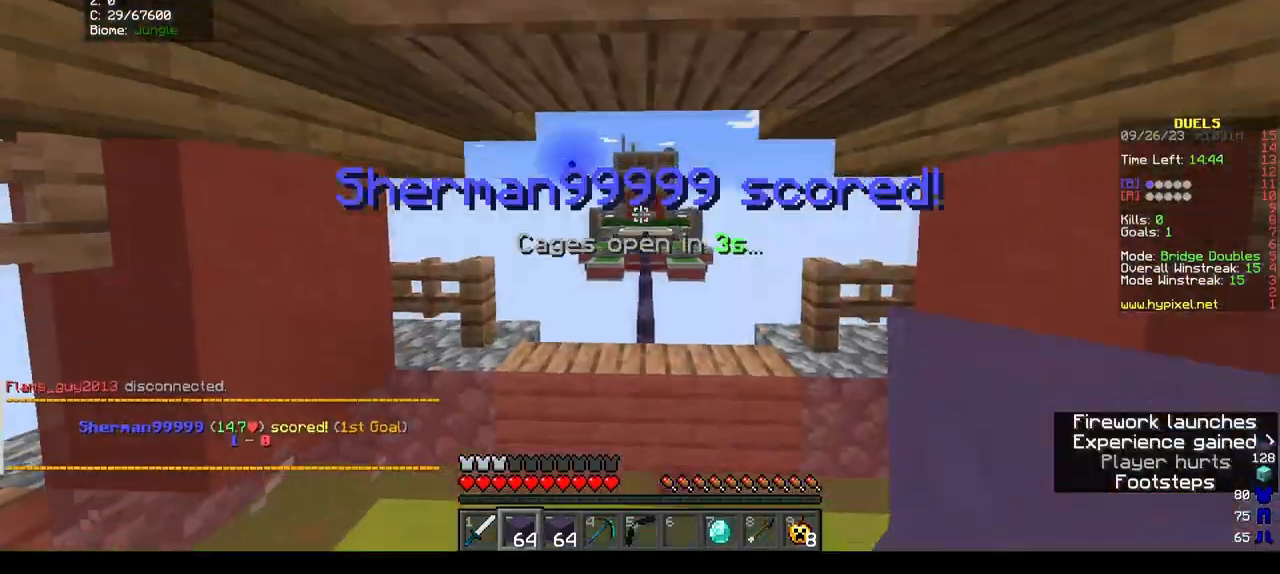
{"keys": ["w"], "mouse": [], "events": []}
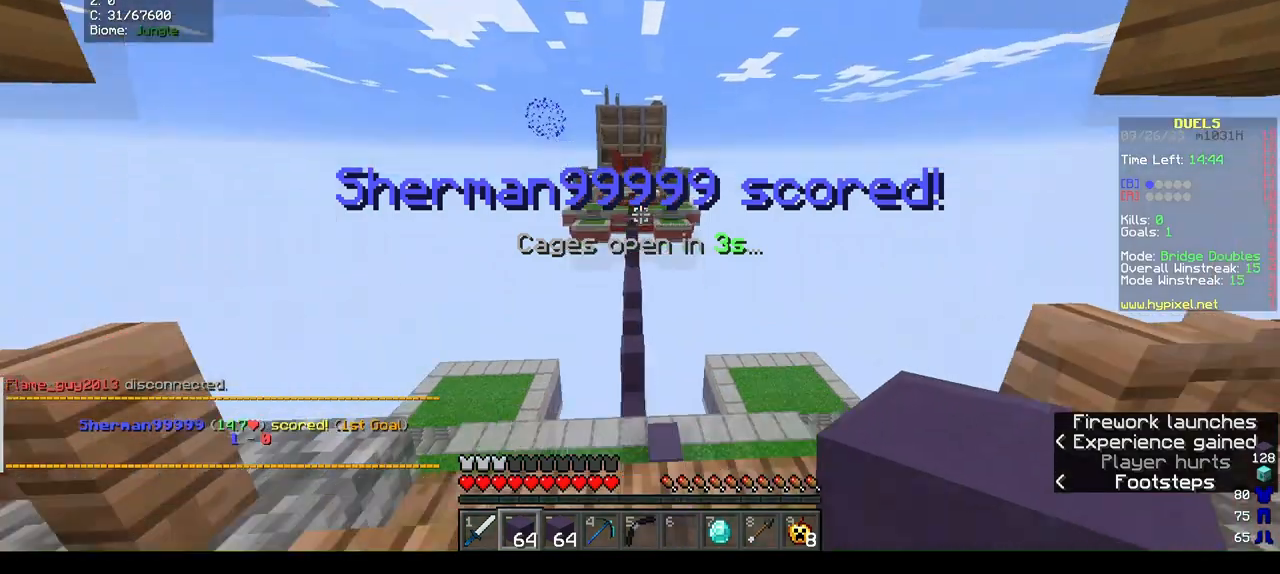
{"keys": ["w"], "mouse": [], "events": [[67, "mouse_left", "down"], [500, "mouse_left", "up"]]}
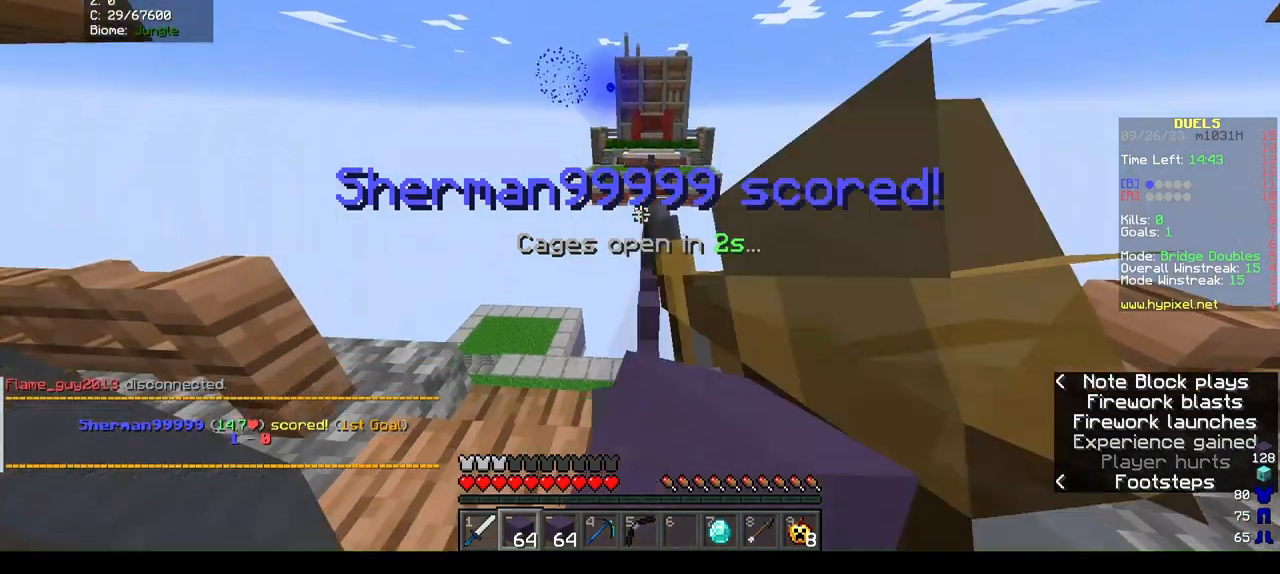
{"keys": ["w"], "mouse": ["left"], "events": [[33, "mouse_left", "down"], [333, "mouse_left", "up"], [400, "mouse_left", "down"]]}
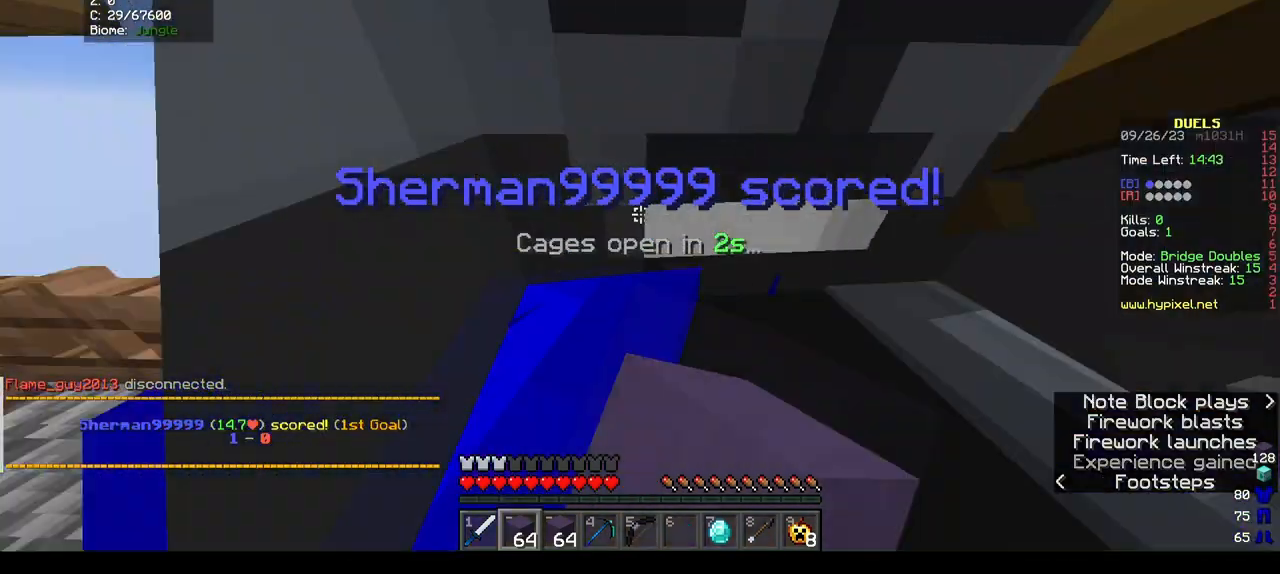
{"keys": ["w"], "mouse": [], "events": [[67, "mouse_left", "up"]]}
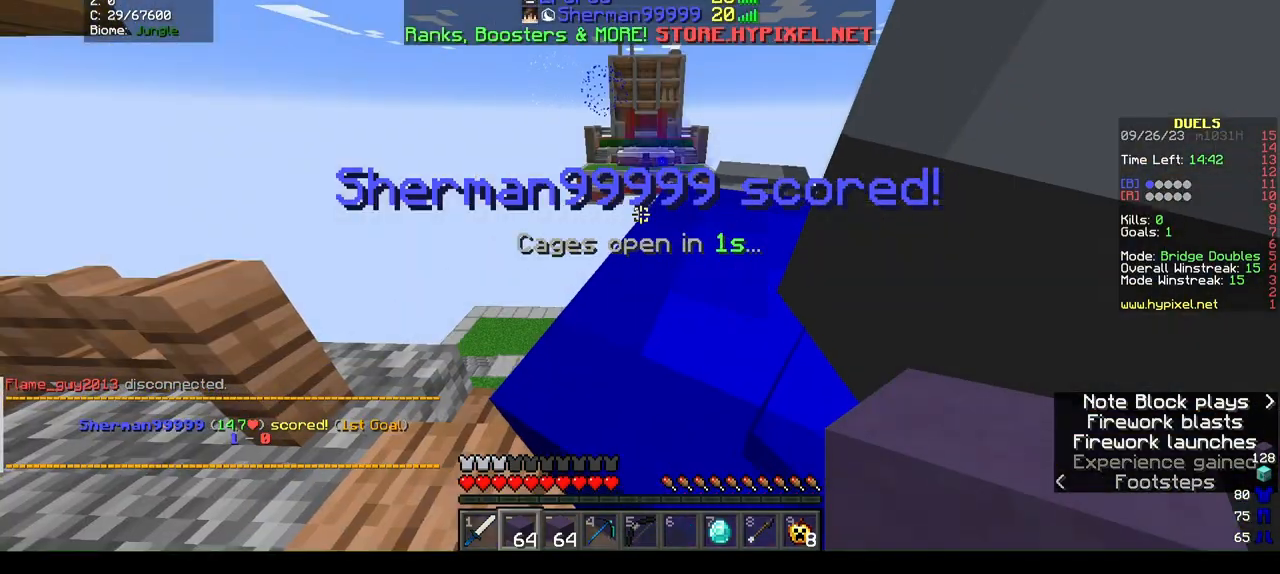
{"keys": [], "mouse": [], "events": [[367, "w", "up"]]}
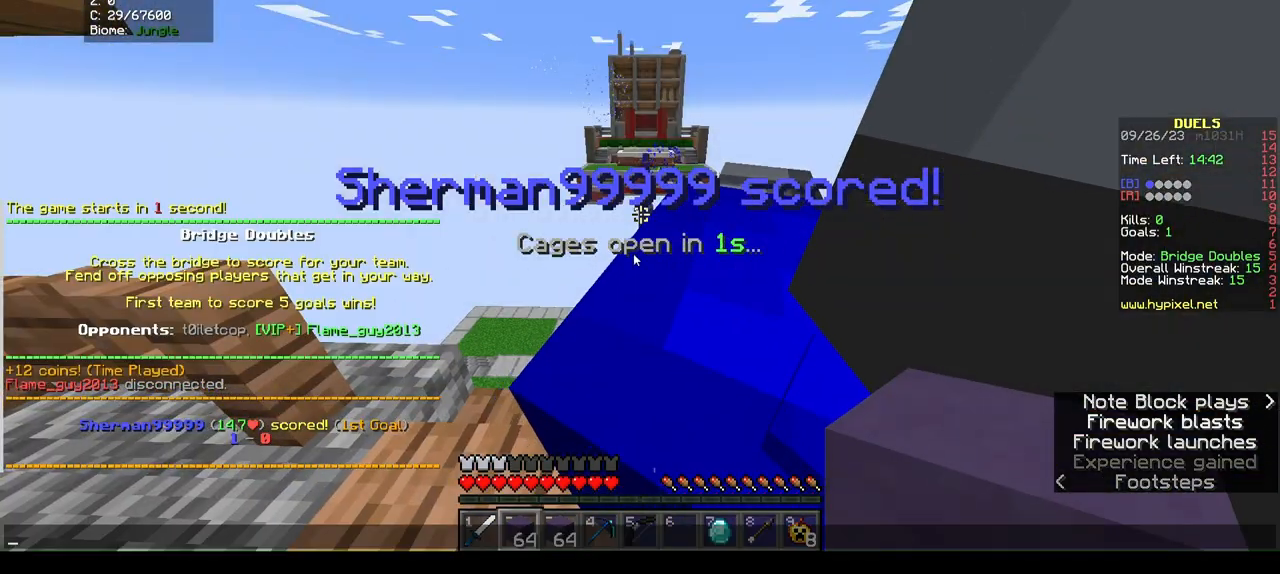
{"keys": [], "mouse": [], "events": []}
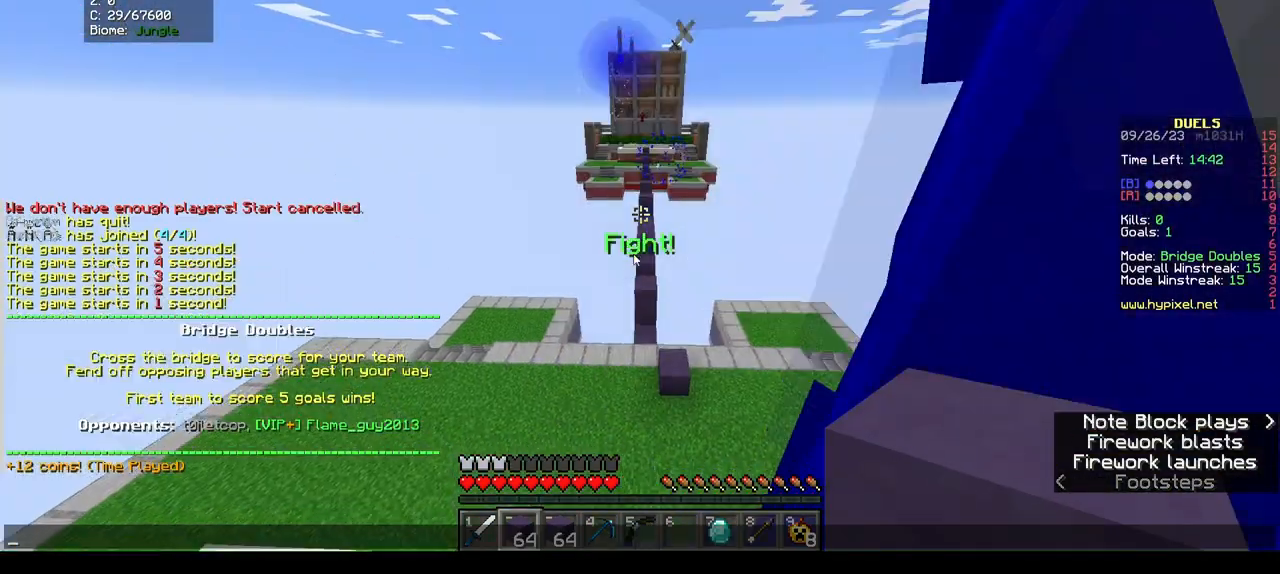
{"keys": [], "mouse": [], "events": []}
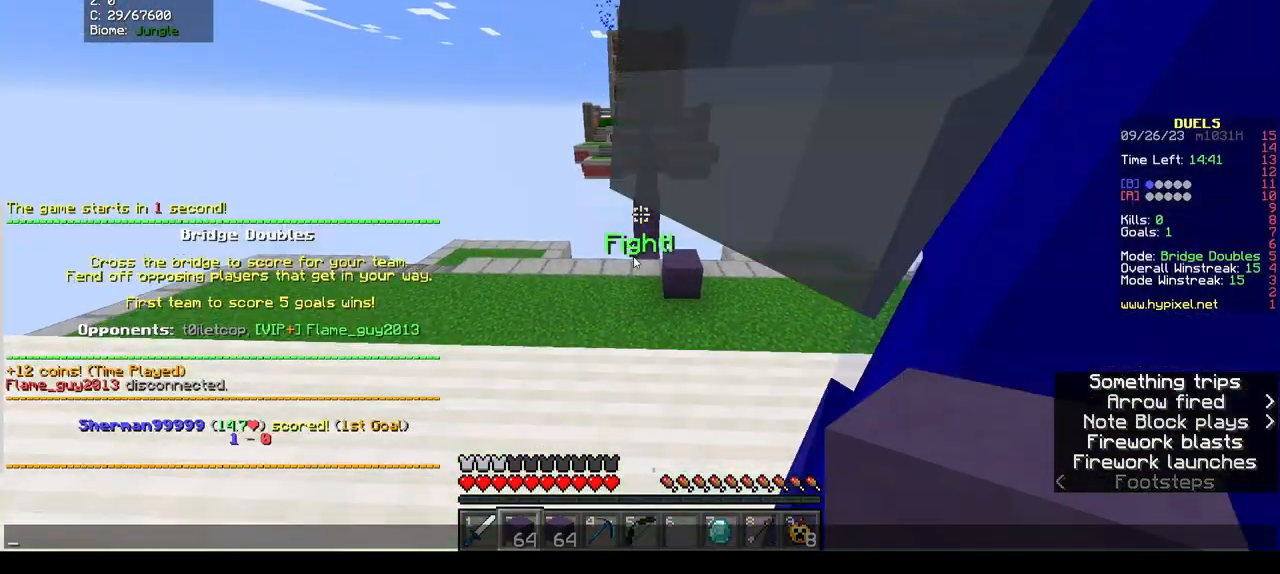
{"keys": ["w"], "mouse": [], "events": [[467, "w", "down"]]}
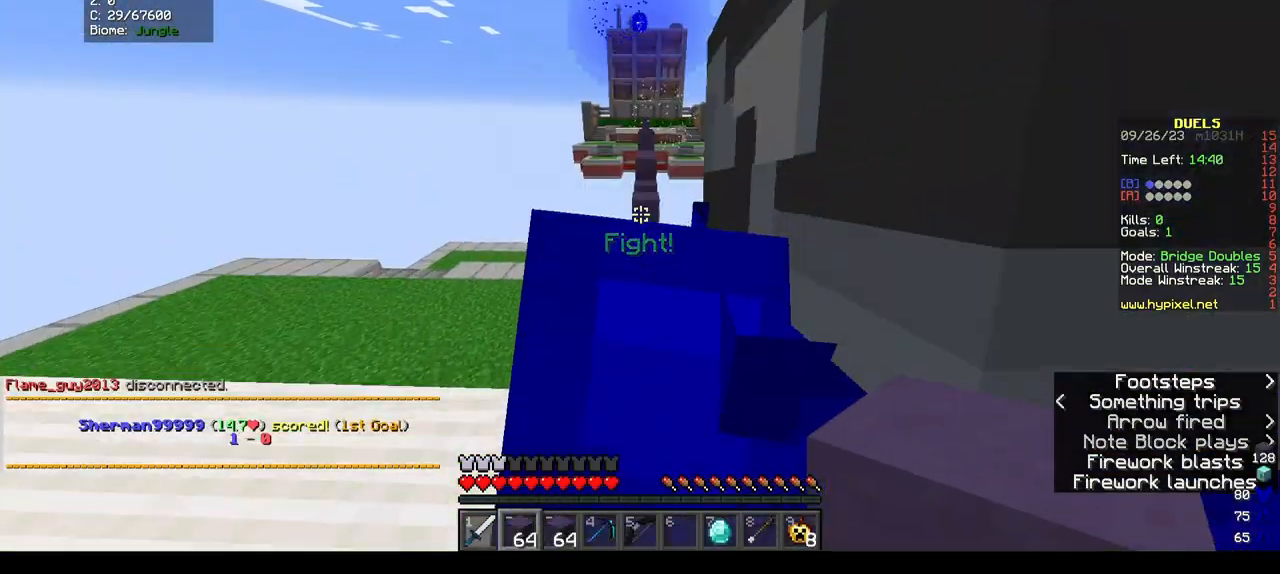
{"keys": ["w"], "mouse": [], "events": []}
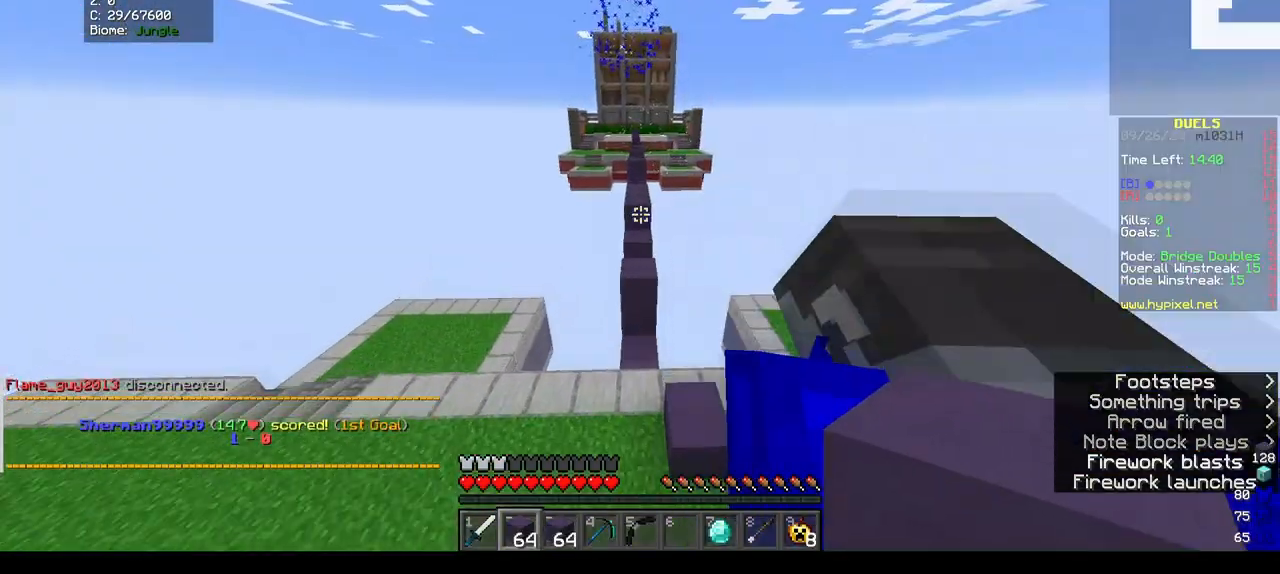
{"keys": ["w"], "mouse": [], "events": [[100, "d", "down"], [233, "d", "up"]]}
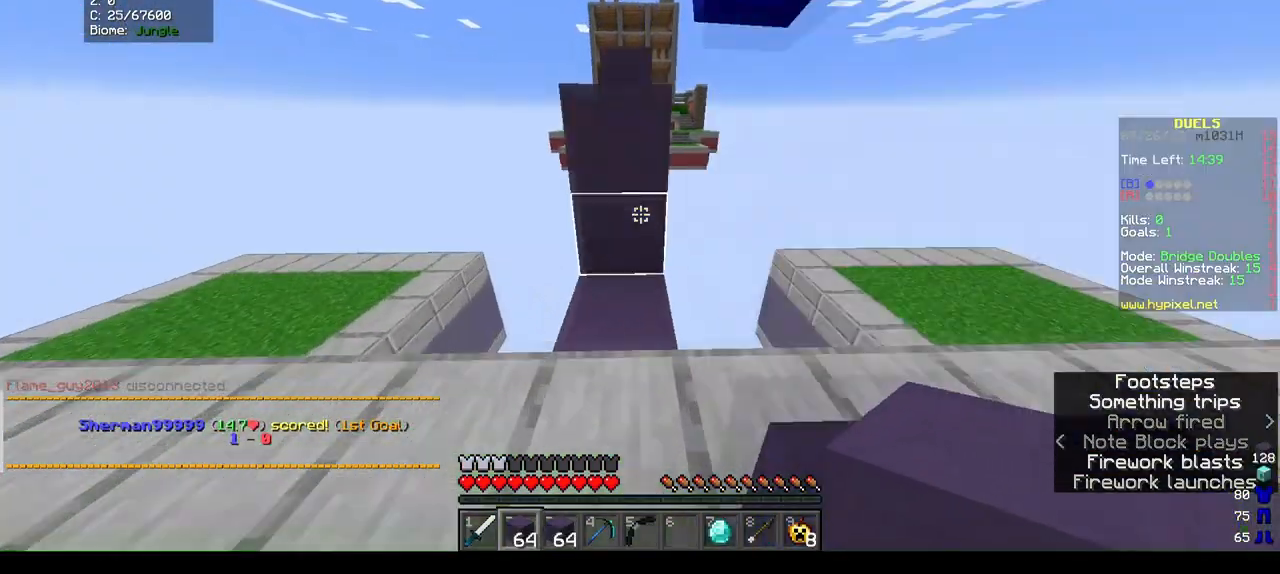
{"keys": ["w"], "mouse": ["right"], "events": [[333, "mouse_right", "down"]]}
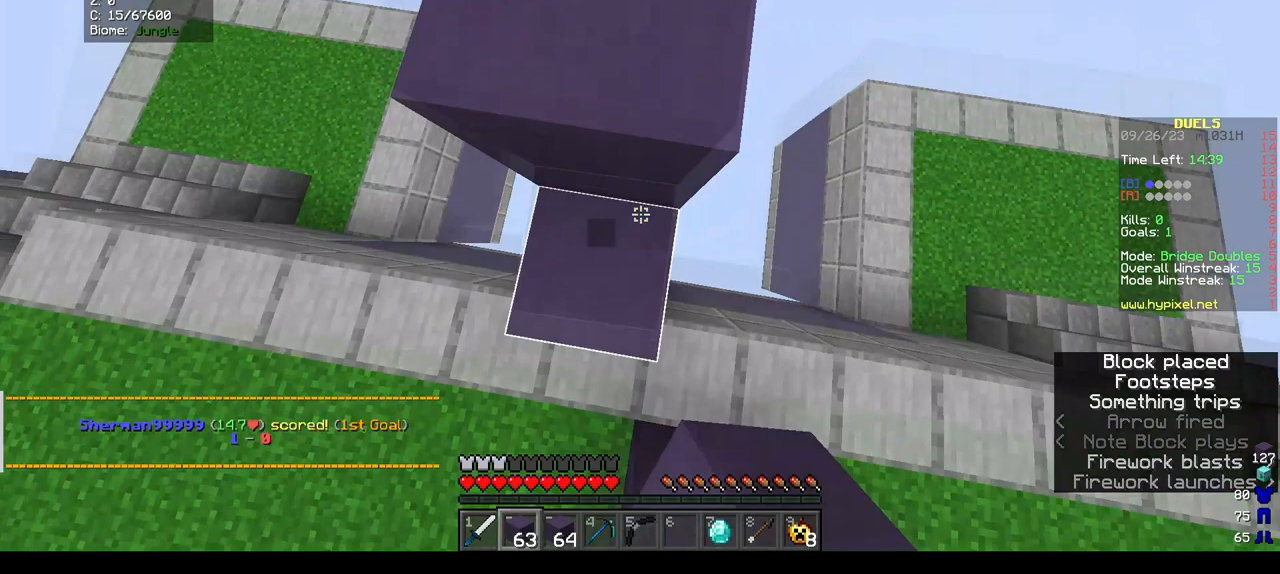
{"keys": ["w"], "mouse": [], "events": [[33, "mouse_right", "up"]]}
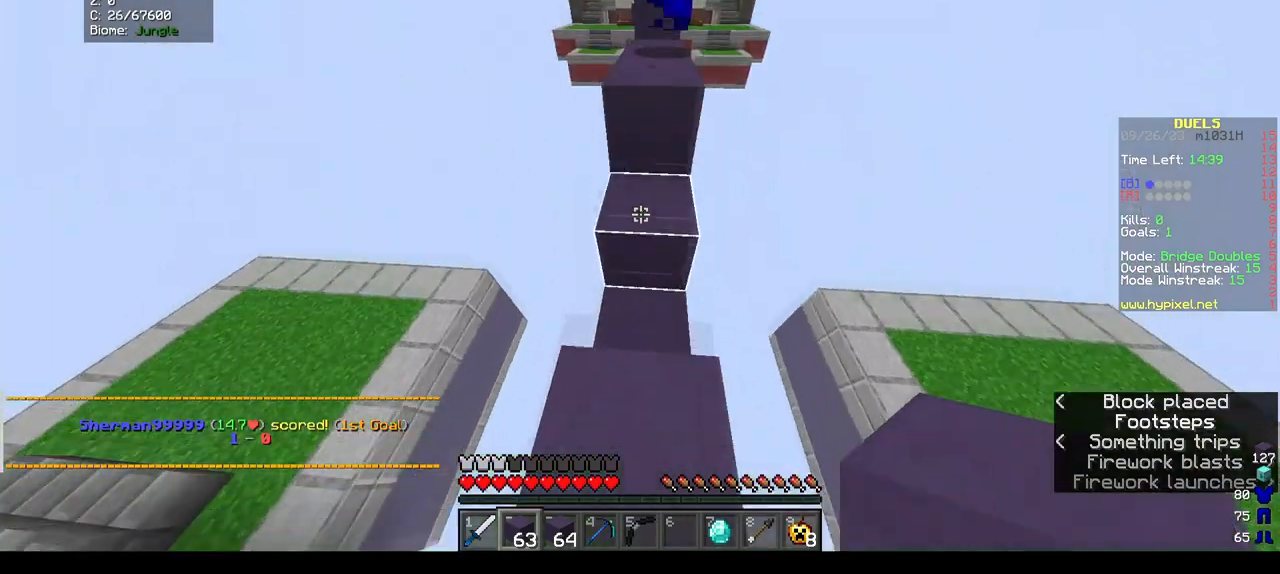
{"keys": ["w"], "mouse": [], "events": [[367, "mouse_right", "down"], [433, "mouse_right", "up"]]}
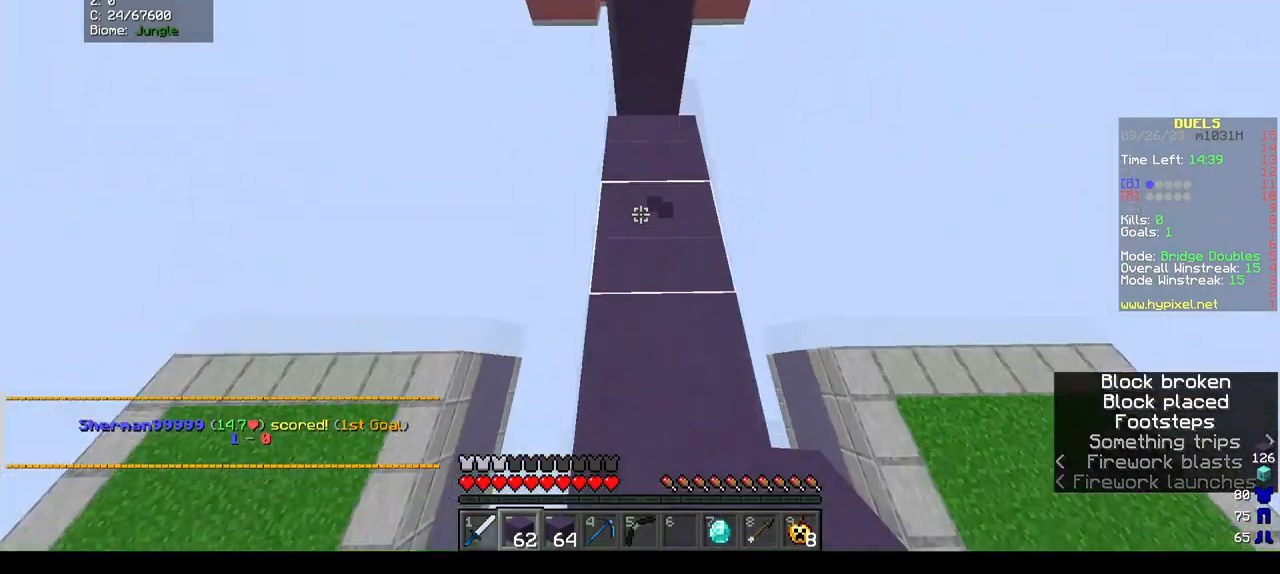
{"keys": ["w"], "mouse": ["right"], "events": [[367, "mouse_right", "down"]]}
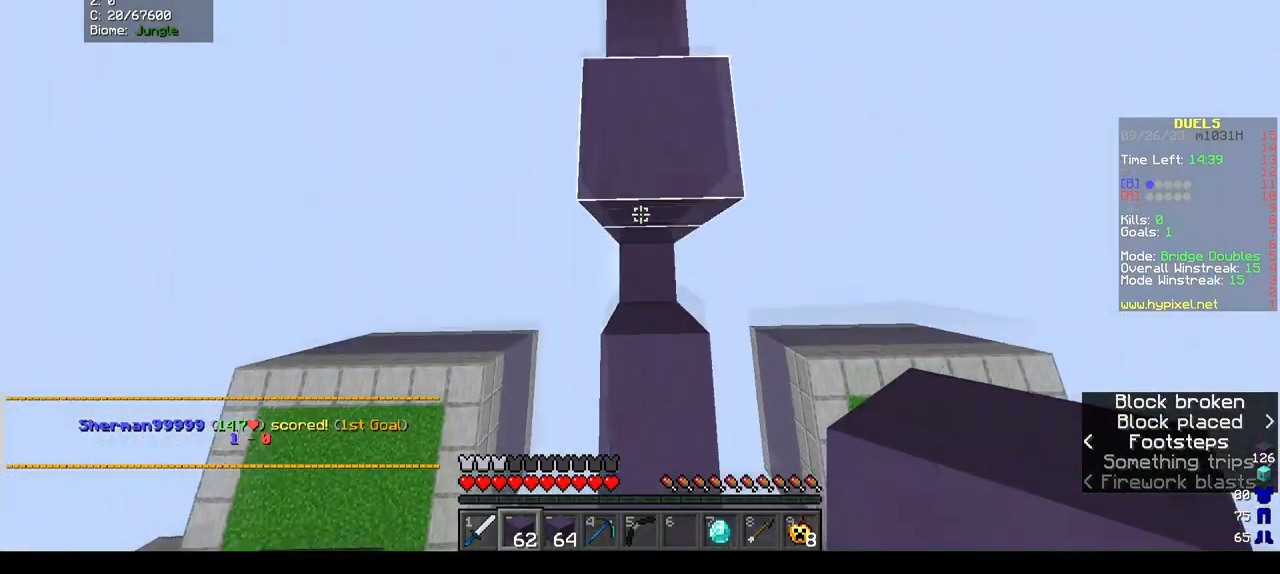
{"keys": ["a", "w"], "mouse": [], "events": [[33, "mouse_right", "up"], [233, "a", "down"]]}
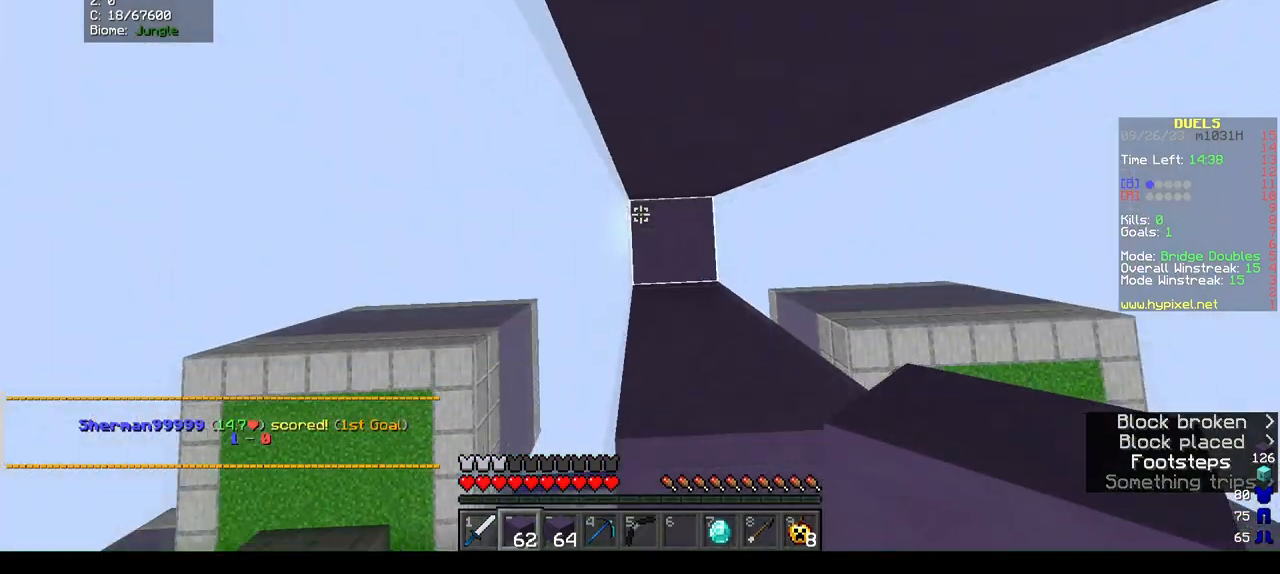
{"keys": ["a", "w"], "mouse": [], "events": [[133, "a", "up"], [433, "a", "down"]]}
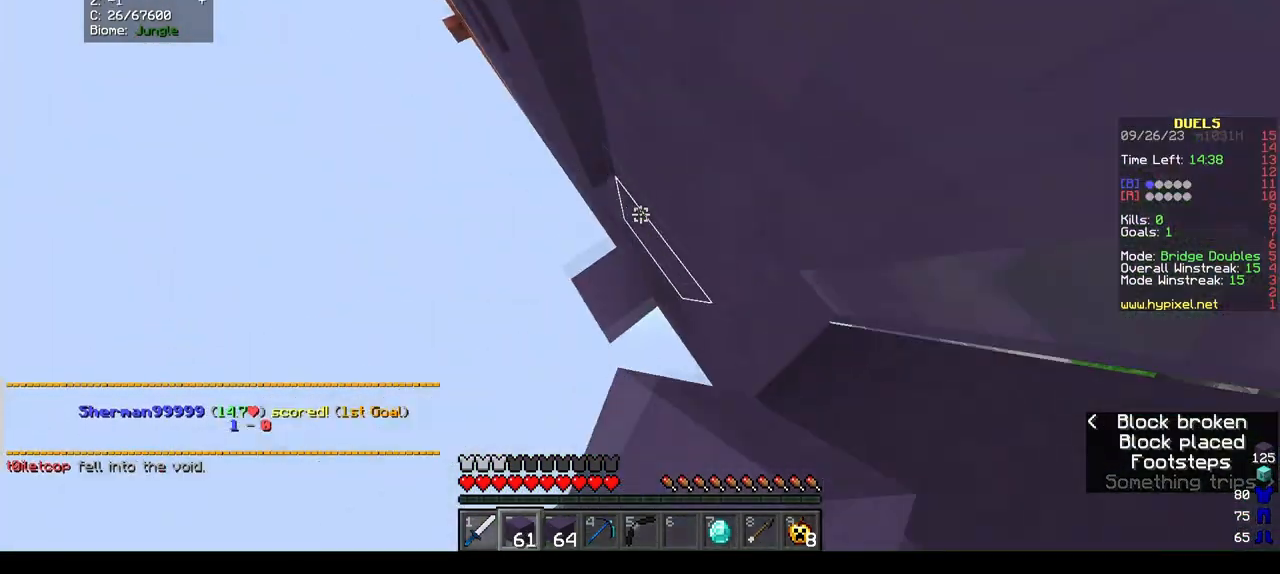
{"keys": ["a", "w"], "mouse": ["right"], "events": [[200, "mouse_right", "down"]]}
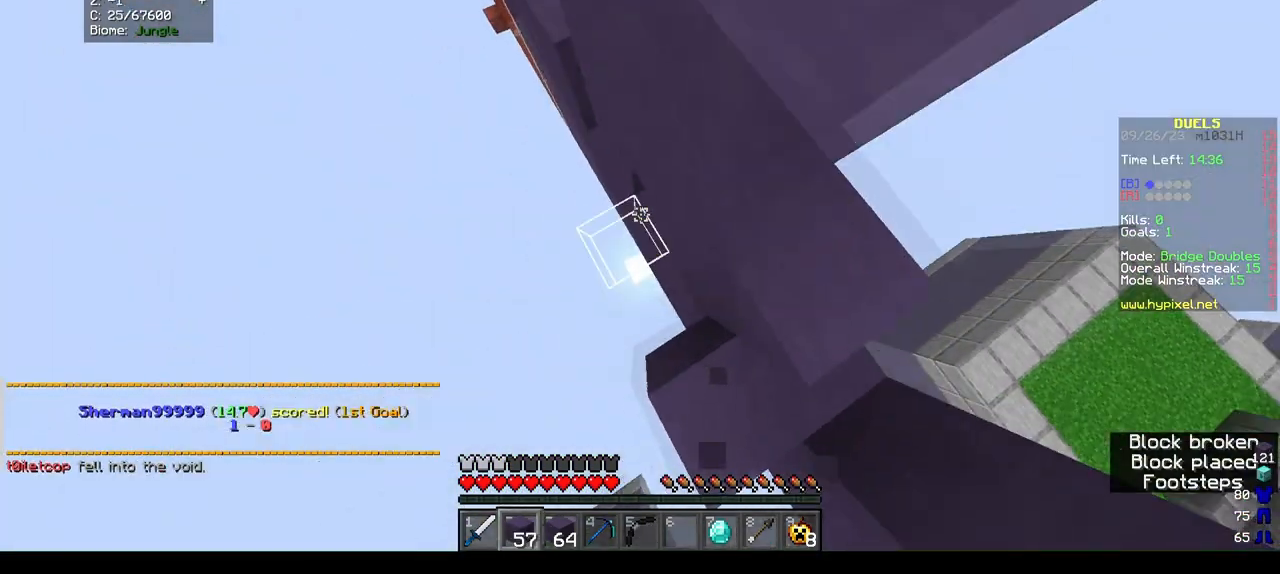
{"keys": ["a", "w"], "mouse": [], "events": [[267, "mouse_right", "up"]]}
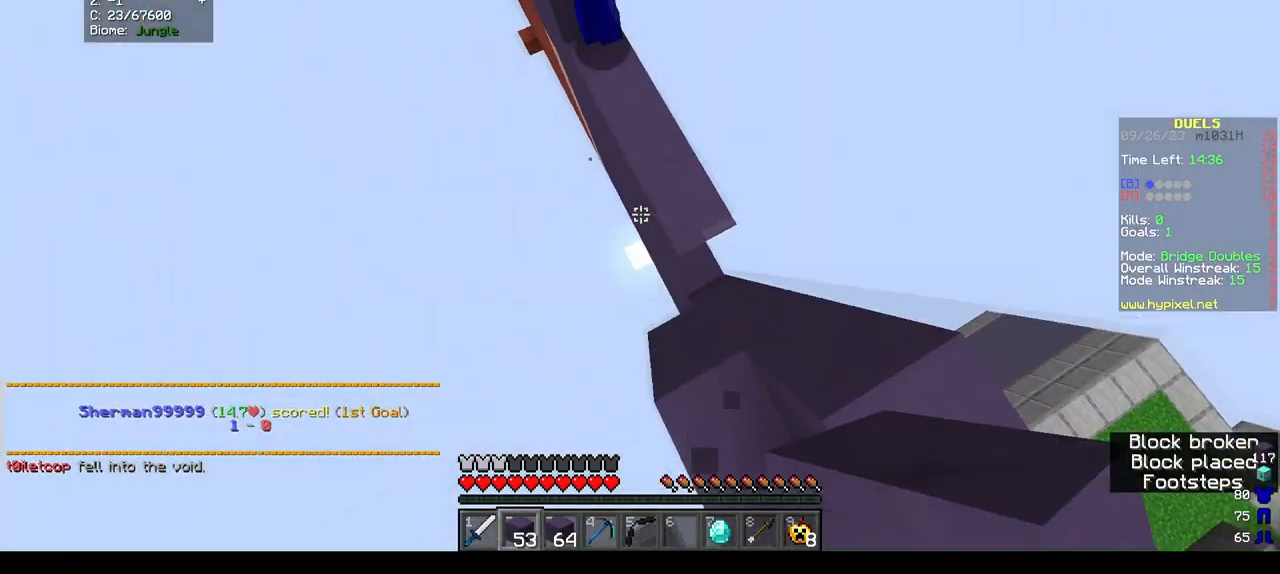
{"keys": ["a", "w"], "mouse": [], "events": [[233, "a", "up"], [433, "a", "down"]]}
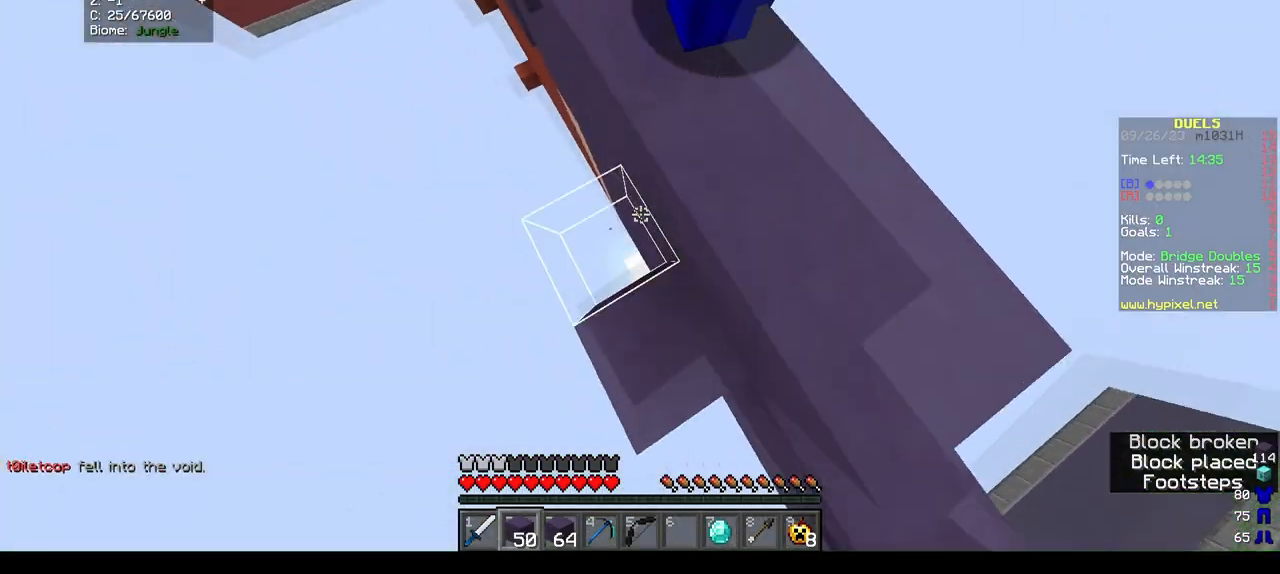
{"keys": ["w"], "mouse": ["right"], "events": [[400, "a", "up"], [467, "mouse_right", "down"]]}
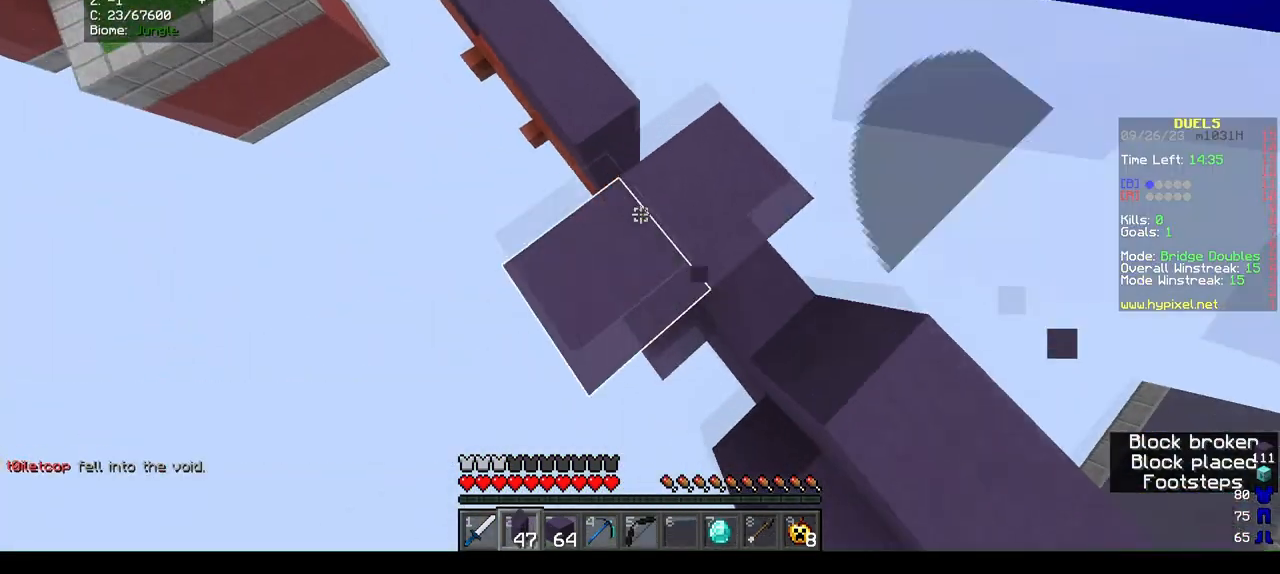
{"keys": ["w"], "mouse": ["right"], "events": [[100, "a", "down"], [100, "mouse_right", "up"], [167, "mouse_right", "down"], [500, "a", "up"]]}
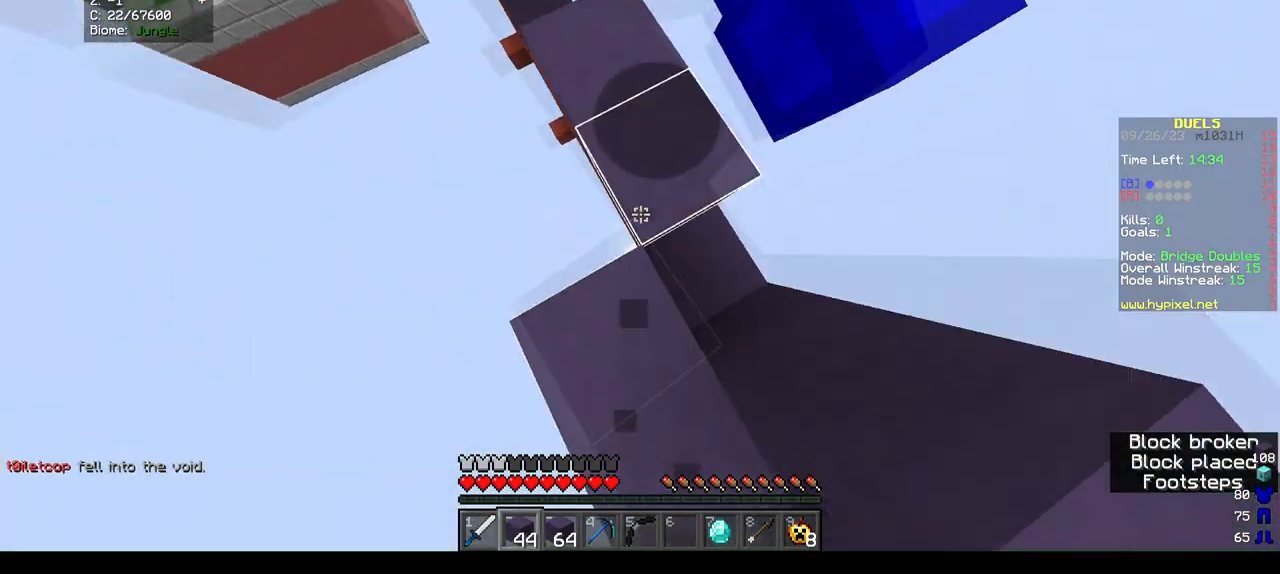
{"keys": ["w"], "mouse": [], "events": [[167, "mouse_right", "up"]]}
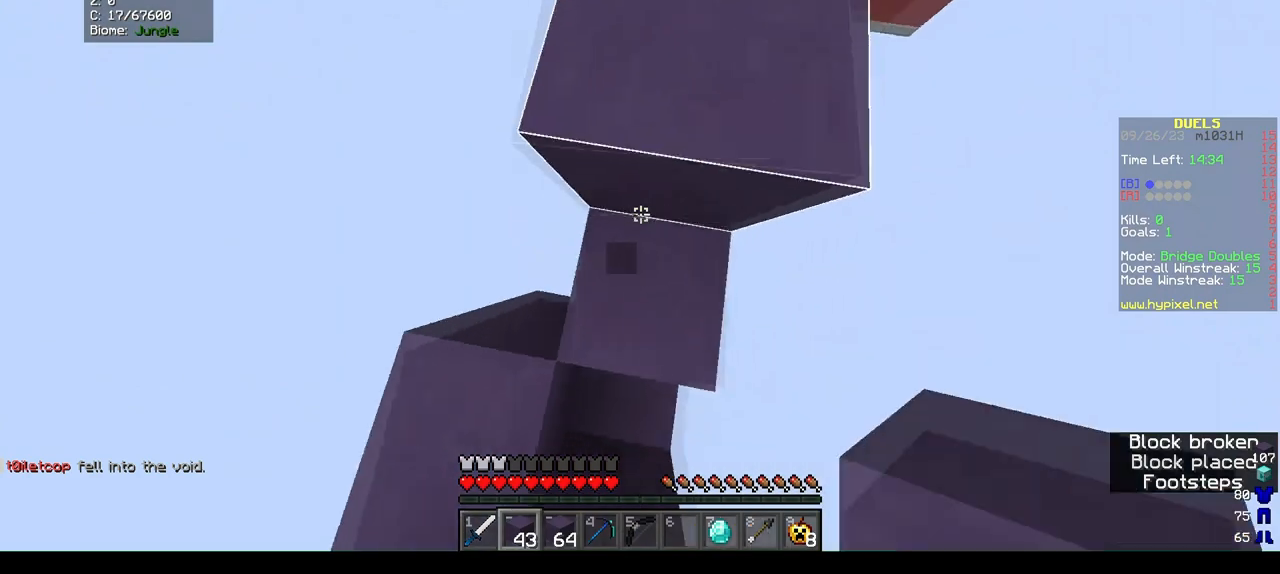
{"keys": ["w"], "mouse": [], "events": []}
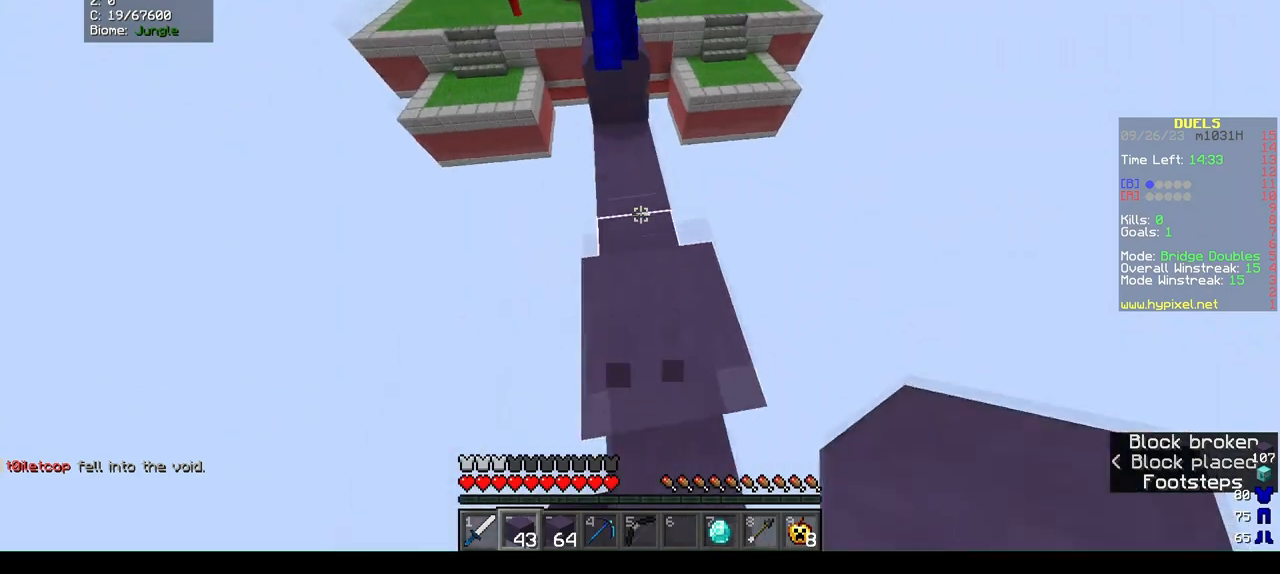
{"keys": ["w"], "mouse": [], "events": []}
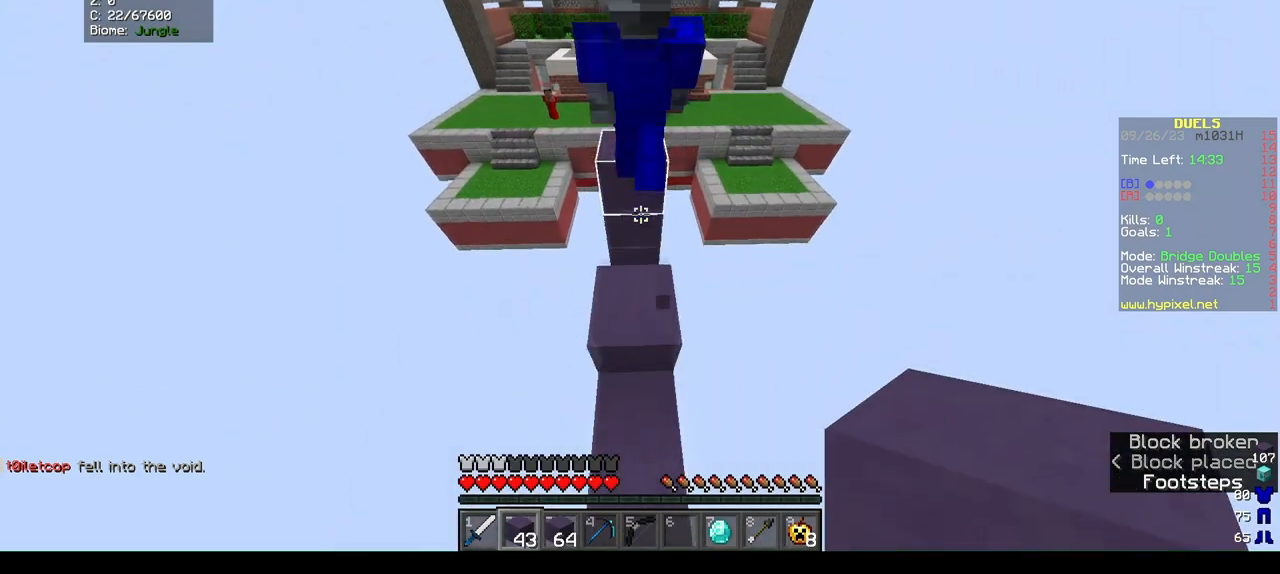
{"keys": ["w"], "mouse": [], "events": []}